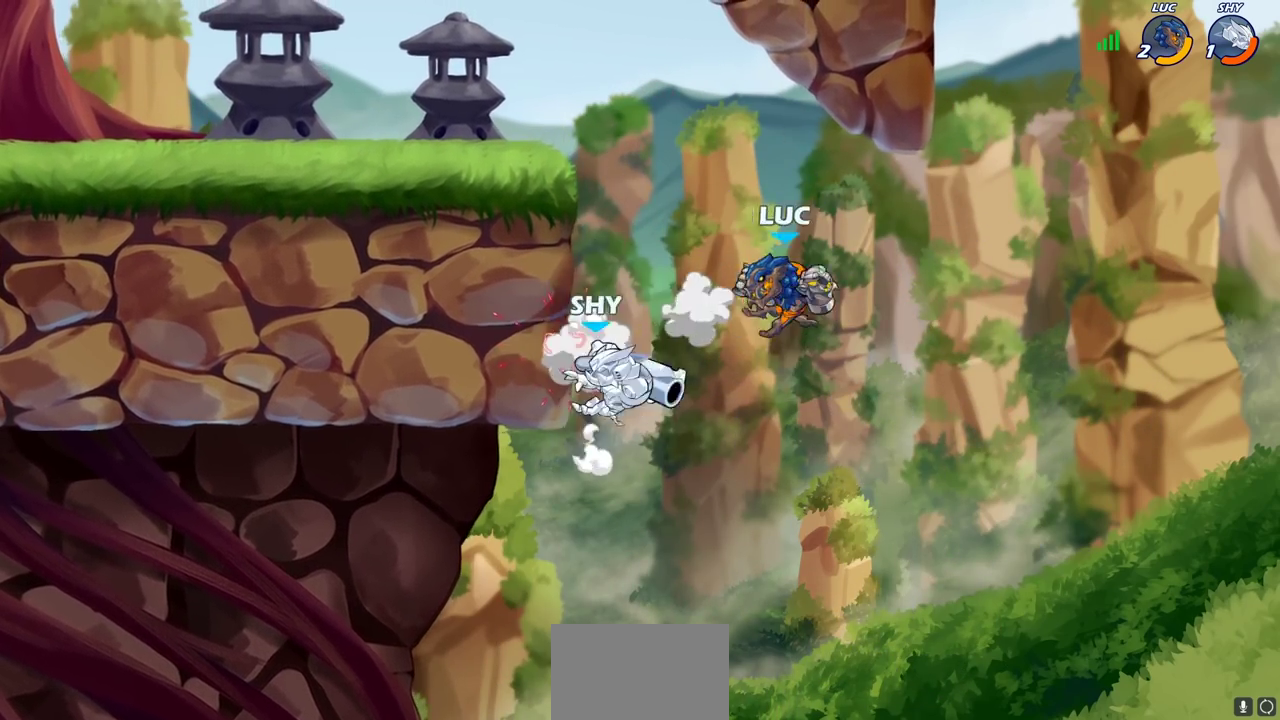
Gameplay with a controller (PlayStation layout); each line is a JSON object with the inputs held at the frame after it (dt_ms = milliseconds from this image to that frame). "events" lists button and stick changes between this image and that frame as [ms after this image, input, new state], when the widget could be followed in between.
{"dt_ms": 700, "buttons": [], "left_stick": "left", "right_stick": "center", "events": [[17, "left_stick", "left"], [67, "left_stick", "up-left"], [150, "CIRCLE", "down"], [217, "left_stick", "center"], [233, "CIRCLE", "up"], [433, "left_stick", "left"]]}
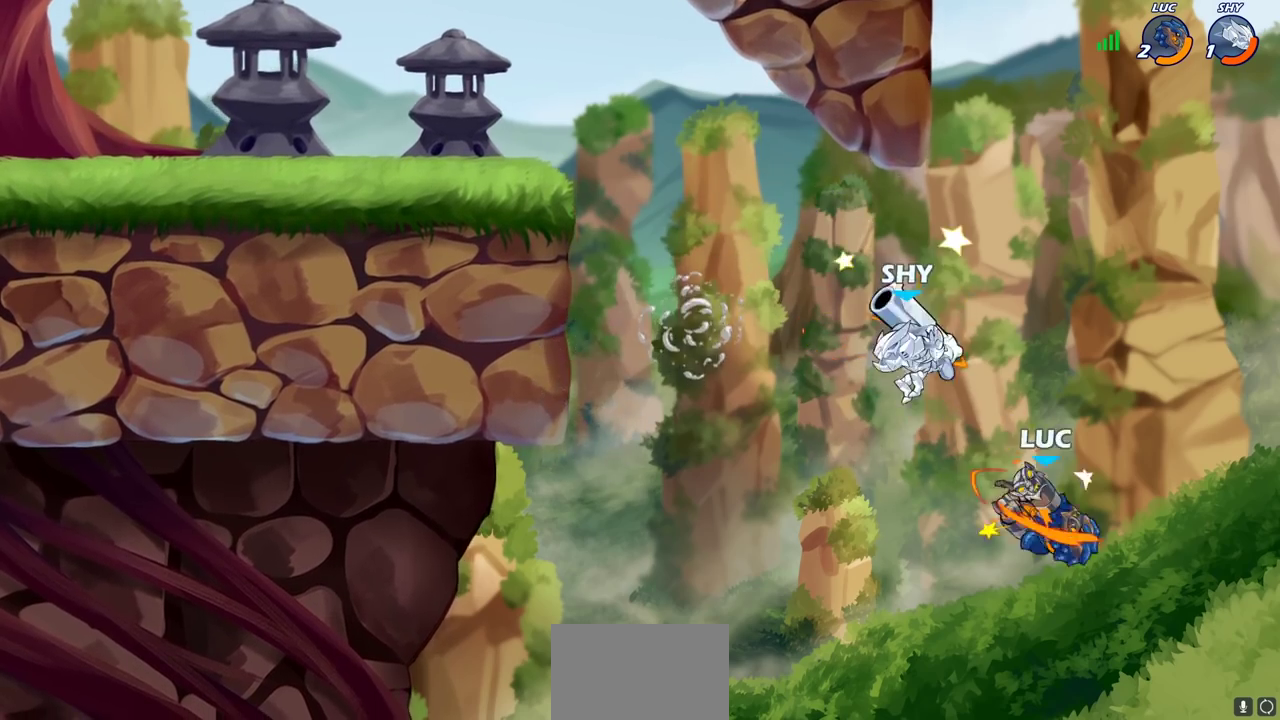
{"dt_ms": 500, "buttons": [], "left_stick": "up-left", "right_stick": "center", "events": [[283, "CROSS", "down"], [450, "CROSS", "up"], [467, "left_stick", "up-left"]]}
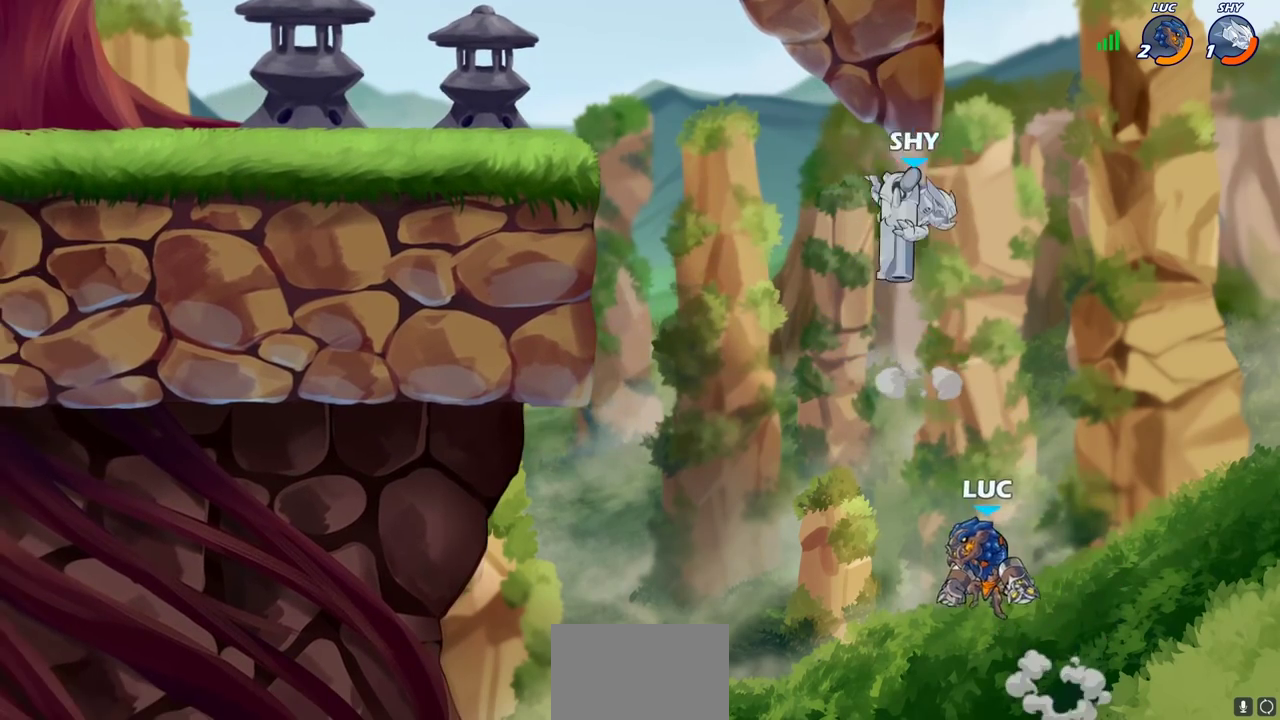
{"dt_ms": 500, "buttons": ["R2"], "left_stick": "up-left", "right_stick": "center", "events": [[133, "R2", "down"]]}
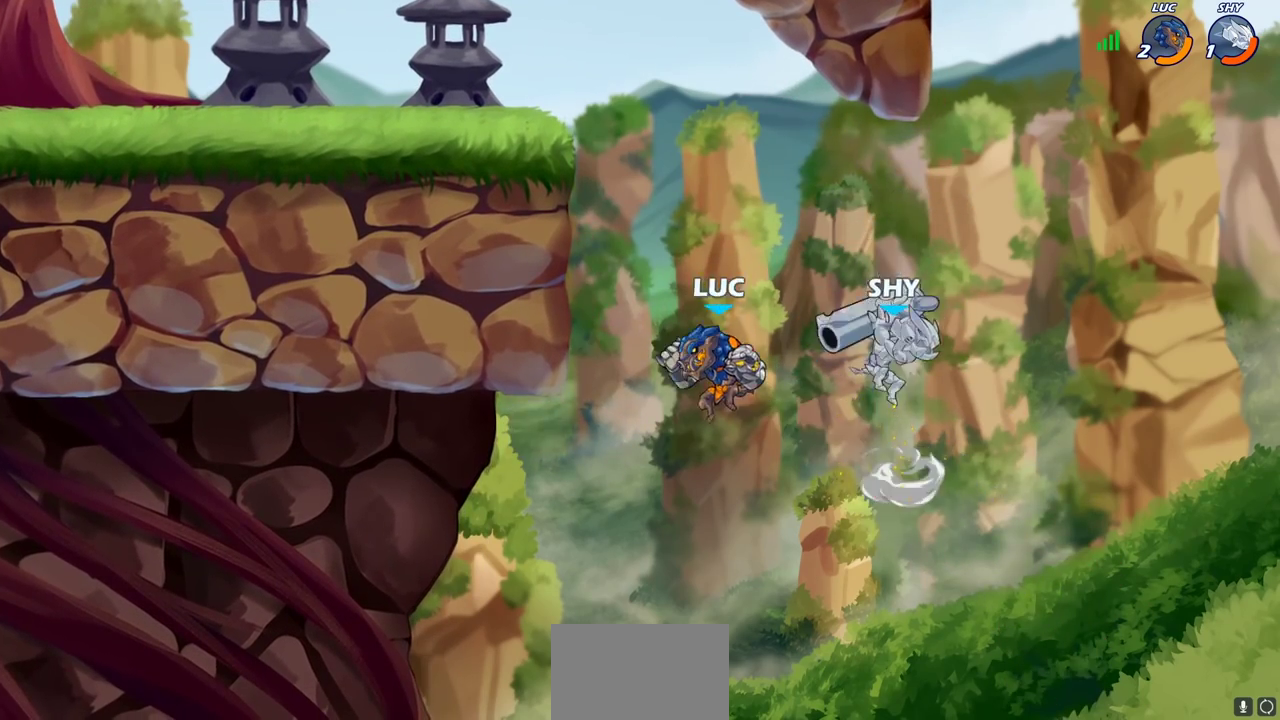
{"dt_ms": 500, "buttons": ["CIRCLE"], "left_stick": "center", "right_stick": "center", "events": [[250, "R2", "up"], [383, "left_stick", "up-right"], [417, "CROSS", "down"], [450, "CIRCLE", "down"], [467, "CROSS", "up"], [500, "left_stick", "center"]]}
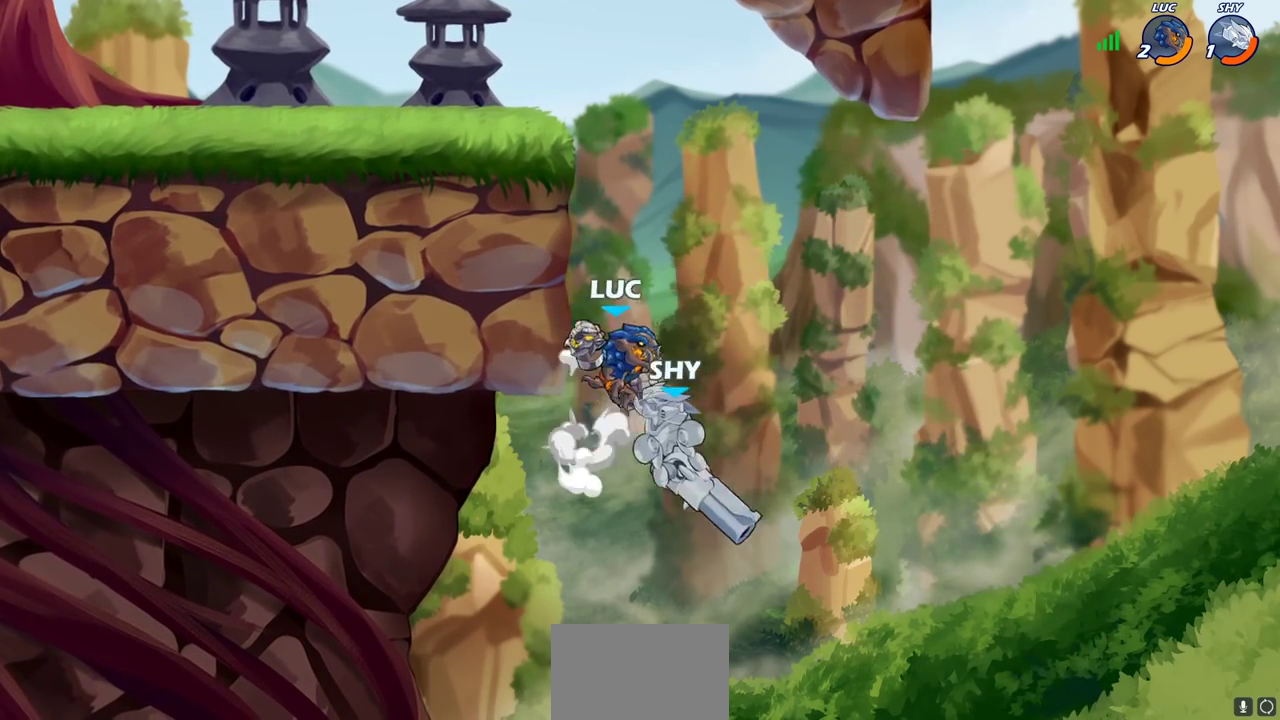
{"dt_ms": 600, "buttons": ["CIRCLE"], "left_stick": "center", "right_stick": "center", "events": [[33, "CIRCLE", "up"], [417, "left_stick", "left"], [500, "left_stick", "down-left"], [517, "CIRCLE", "down"], [583, "left_stick", "center"]]}
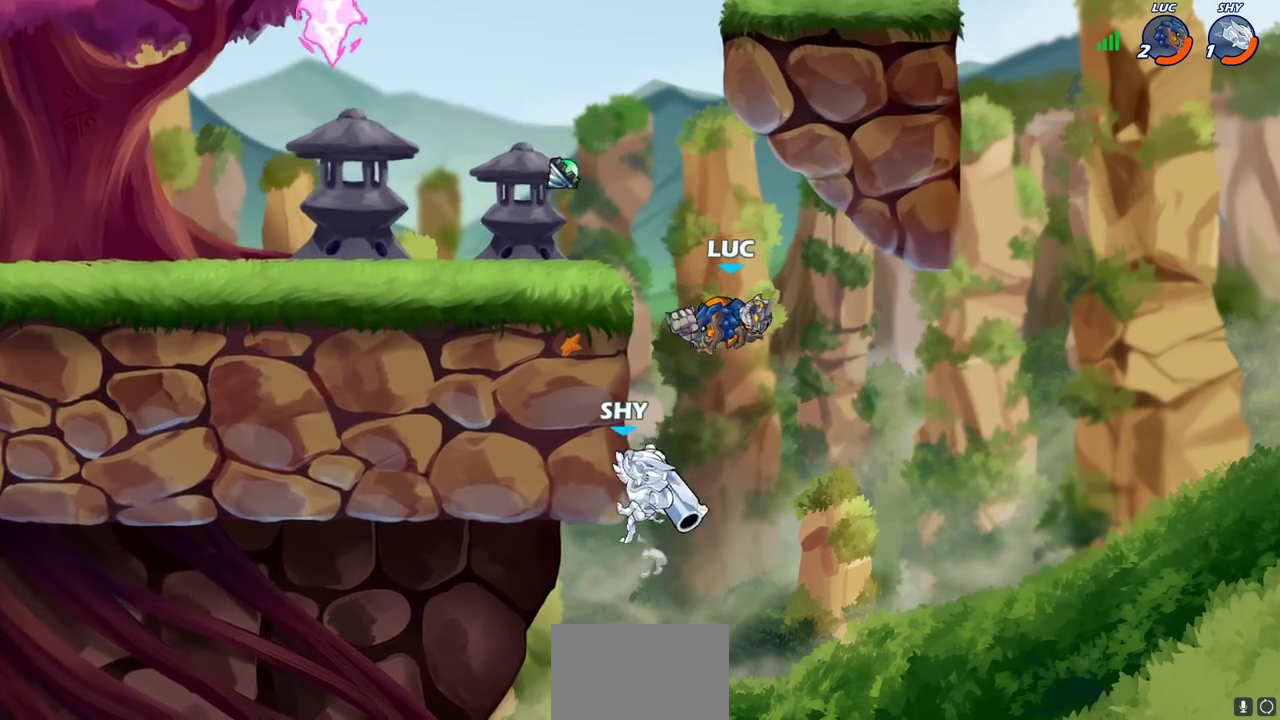
{"dt_ms": 400, "buttons": [], "left_stick": "center", "right_stick": "center", "events": [[133, "CIRCLE", "up"]]}
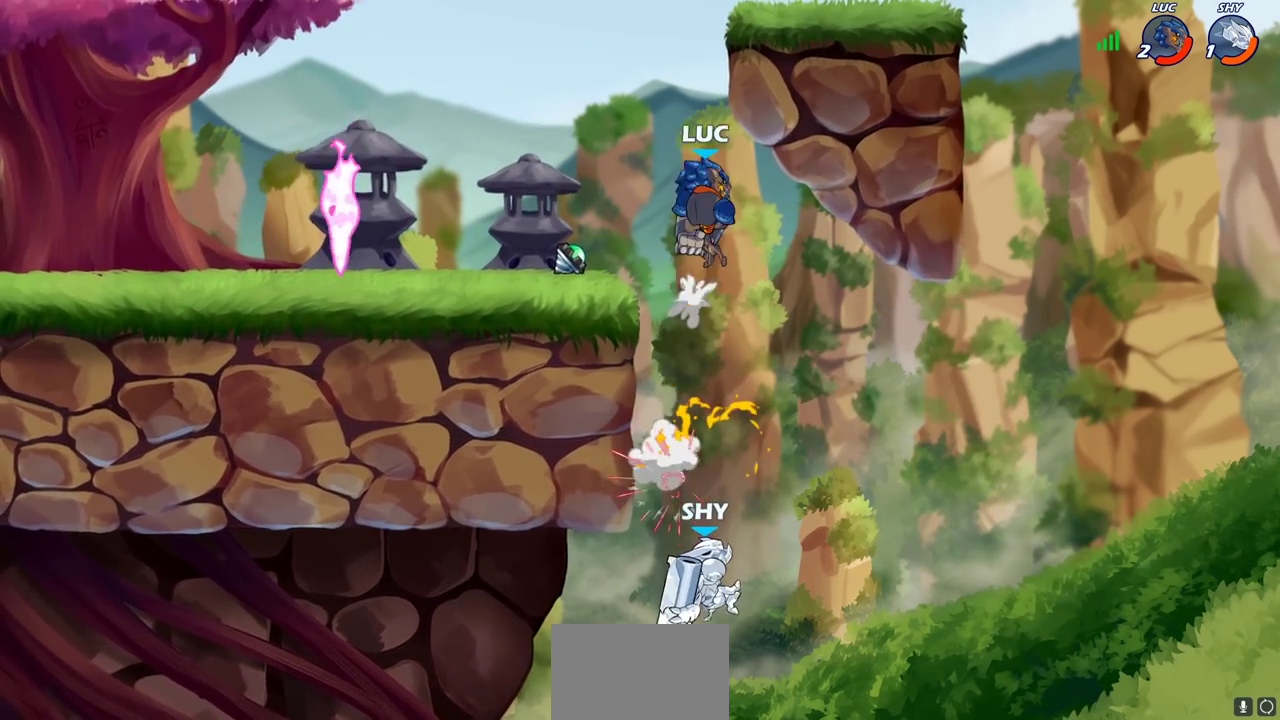
{"dt_ms": 400, "buttons": [], "left_stick": "center", "right_stick": "center", "events": [[250, "left_stick", "up"], [300, "left_stick", "center"]]}
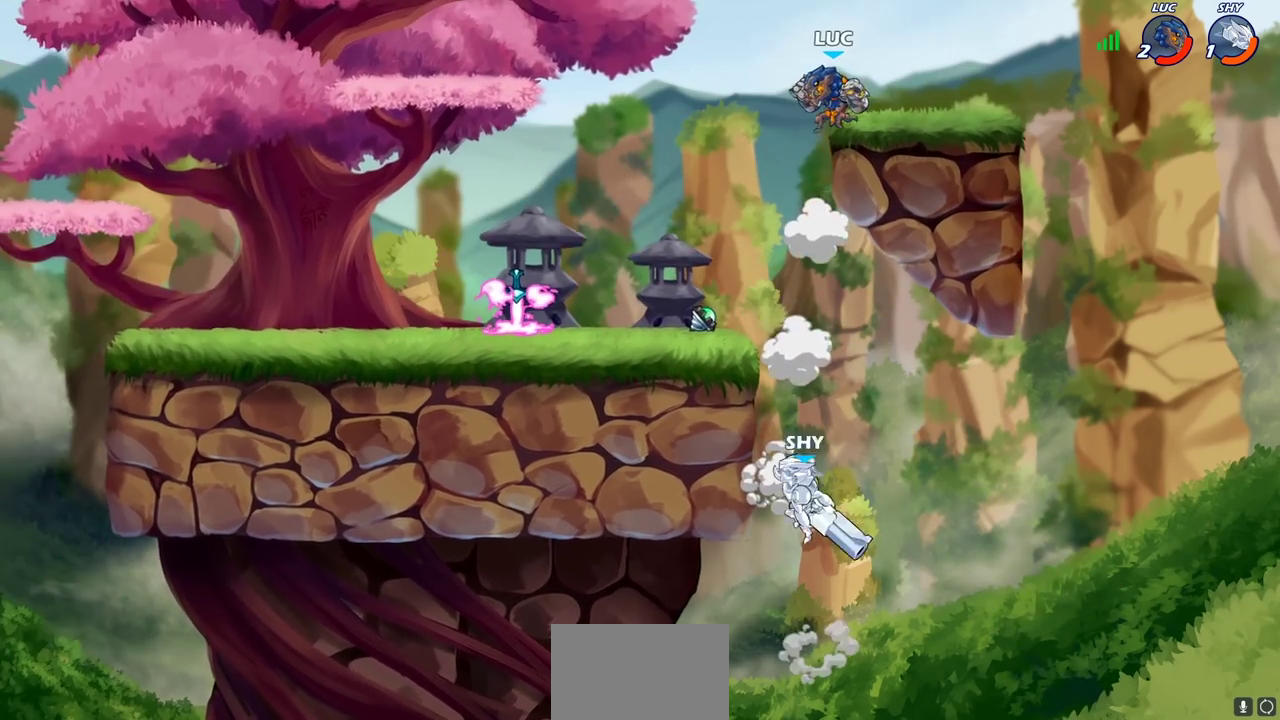
{"dt_ms": 600, "buttons": [], "left_stick": "down-left", "right_stick": "center", "events": [[33, "left_stick", "down"], [133, "left_stick", "center"], [367, "left_stick", "left"], [583, "left_stick", "down-left"]]}
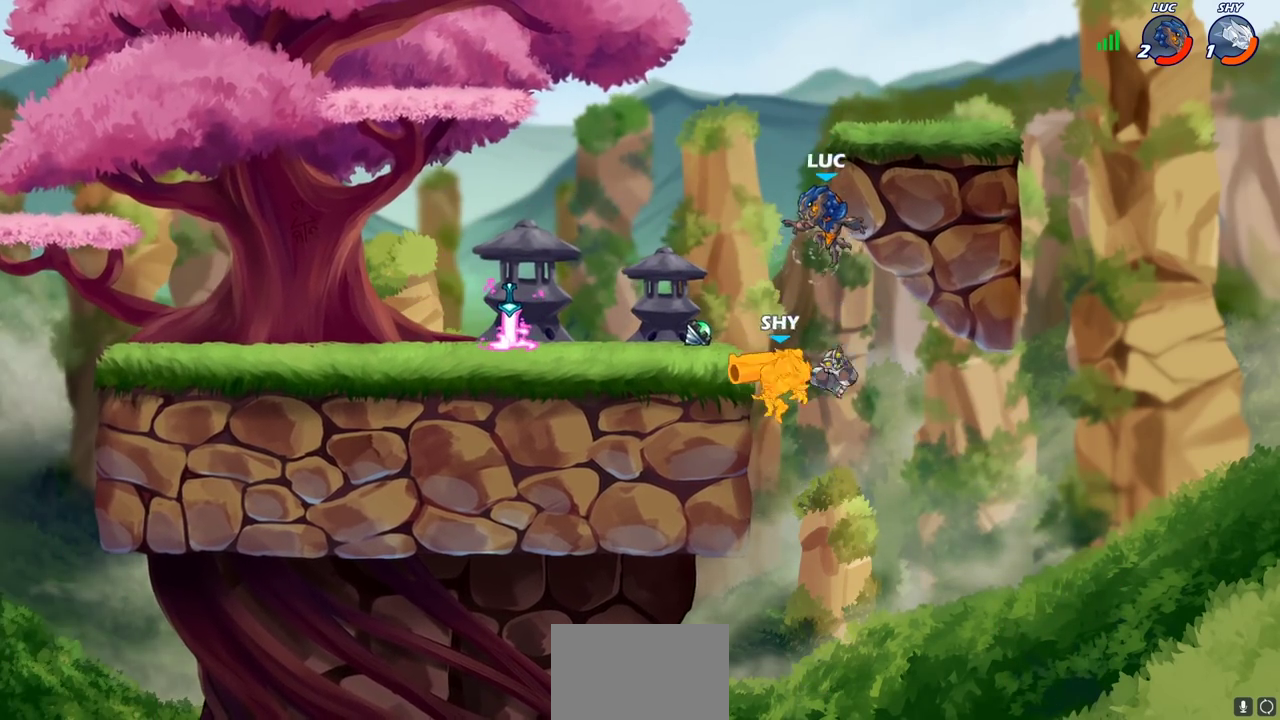
{"dt_ms": 300, "buttons": [], "left_stick": "center", "right_stick": "center", "events": [[67, "SQUARE", "down"], [133, "SQUARE", "up"], [233, "left_stick", "center"]]}
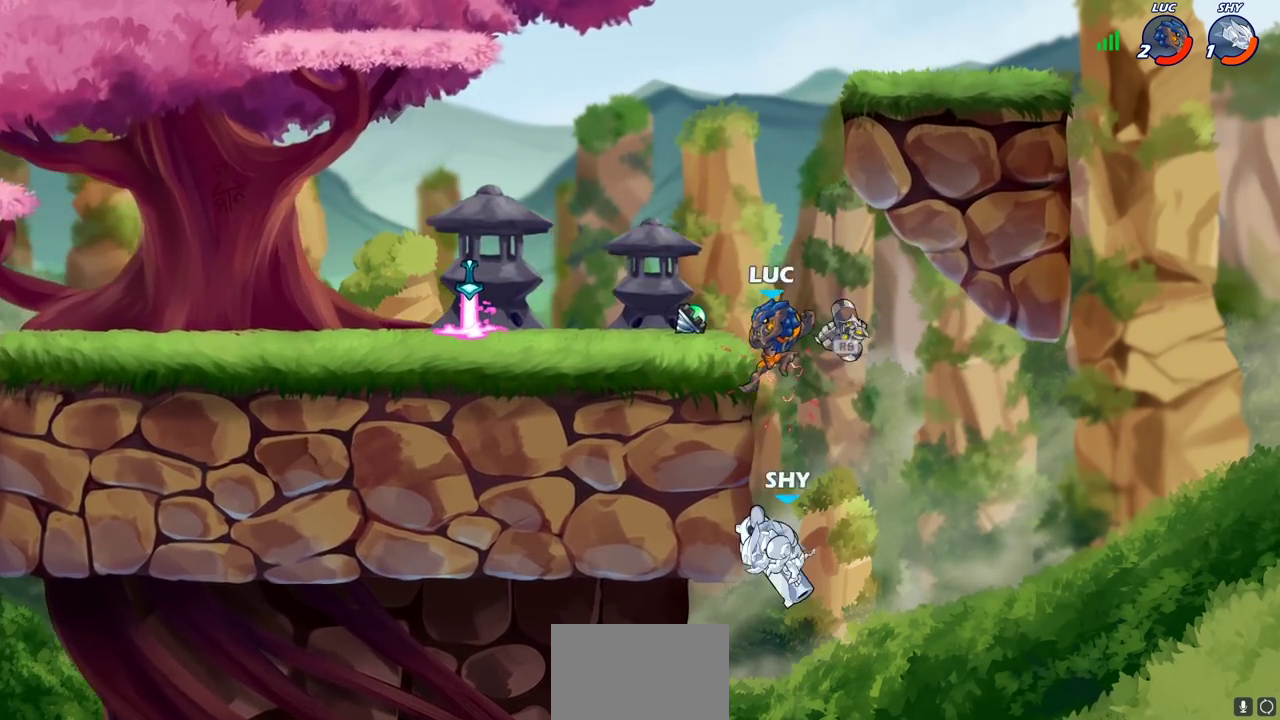
{"dt_ms": 700, "buttons": ["R2"], "left_stick": "left", "right_stick": "center", "events": [[283, "left_stick", "right"], [450, "CROSS", "down"], [450, "left_stick", "up-right"], [517, "left_stick", "up"], [567, "CROSS", "up"], [583, "R1", "down"], [583, "left_stick", "up-left"], [667, "R1", "up"], [667, "left_stick", "left"], [700, "R2", "down"]]}
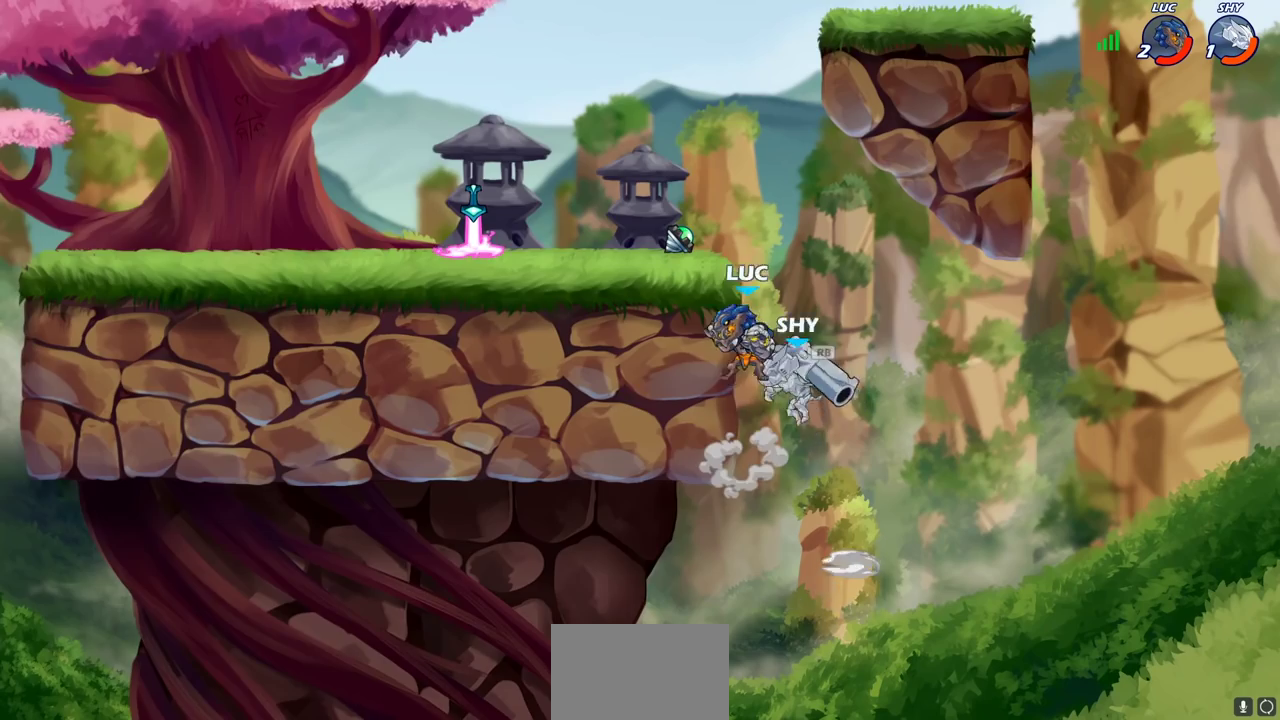
{"dt_ms": 700, "buttons": [], "left_stick": "center", "right_stick": "center", "events": [[17, "left_stick", "up-left"], [200, "left_stick", "left"], [333, "R2", "up"], [333, "left_stick", "right"], [417, "SQUARE", "down"], [433, "left_stick", "center"], [500, "SQUARE", "up"]]}
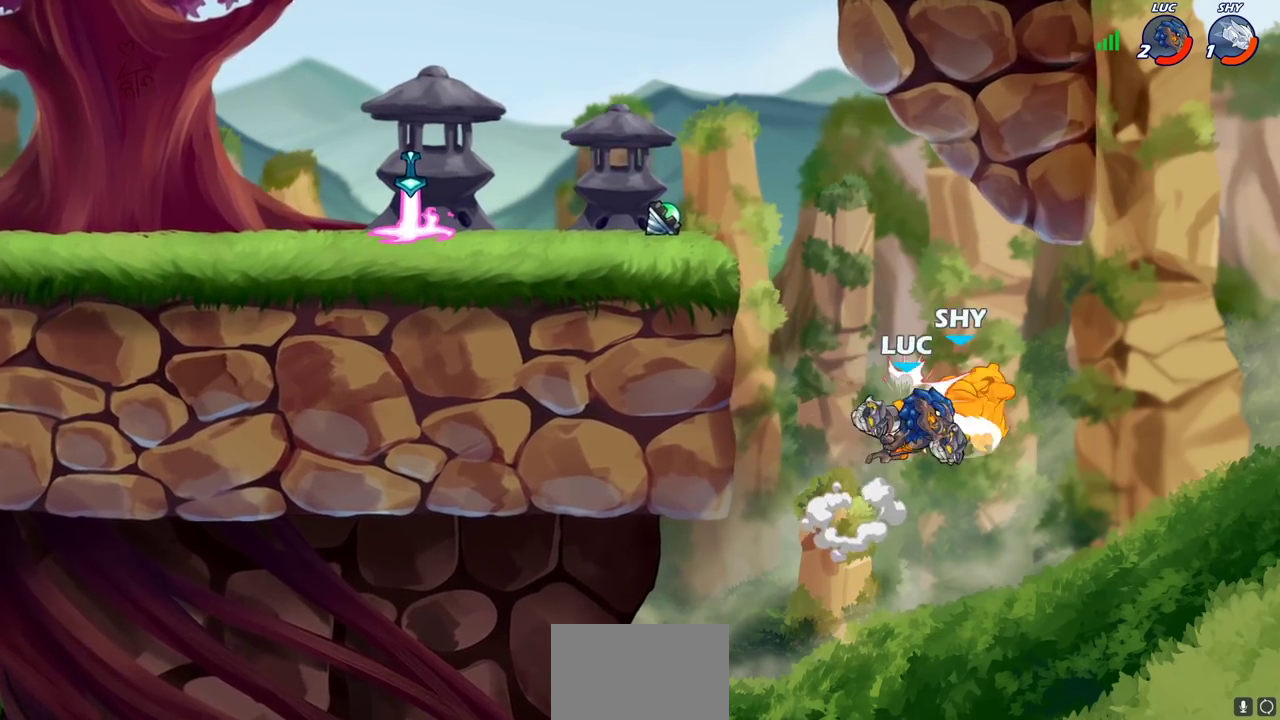
{"dt_ms": 300, "buttons": [], "left_stick": "center", "right_stick": "center", "events": []}
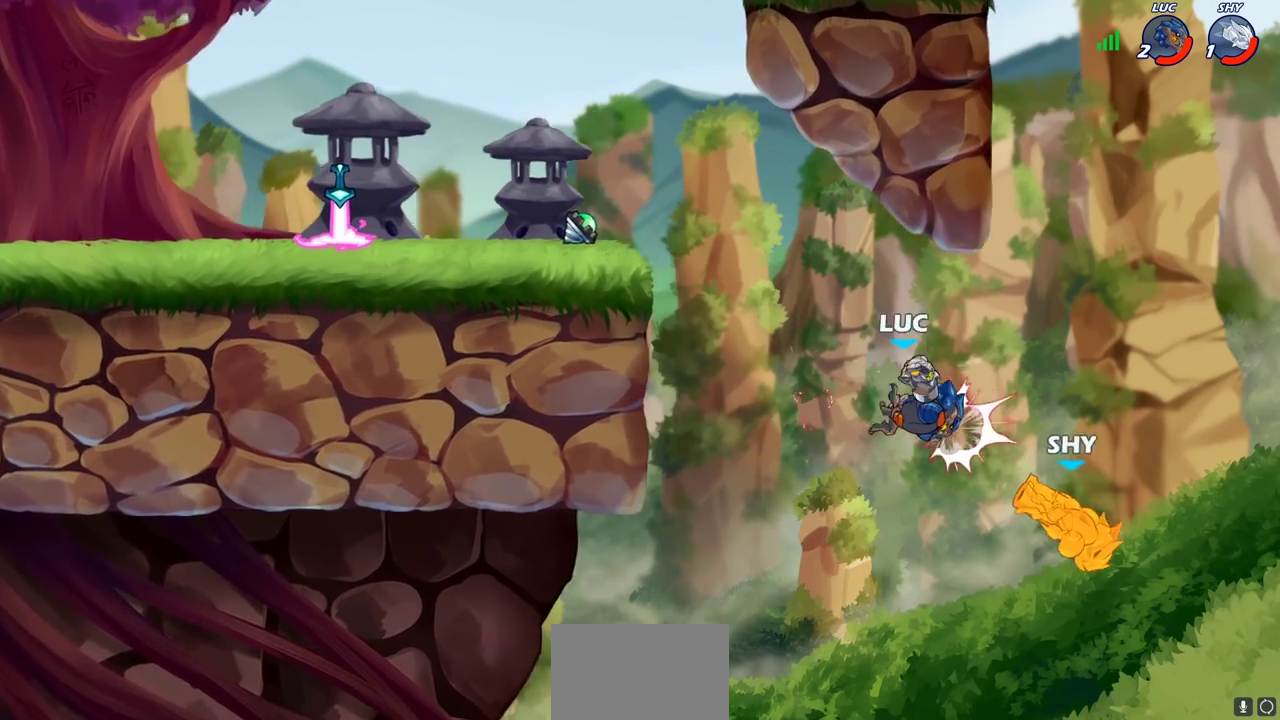
{"dt_ms": 500, "buttons": [], "left_stick": "center", "right_stick": "center", "events": [[50, "left_stick", "right"], [117, "R1", "down"], [150, "left_stick", "down-right"], [183, "R1", "up"], [217, "left_stick", "center"]]}
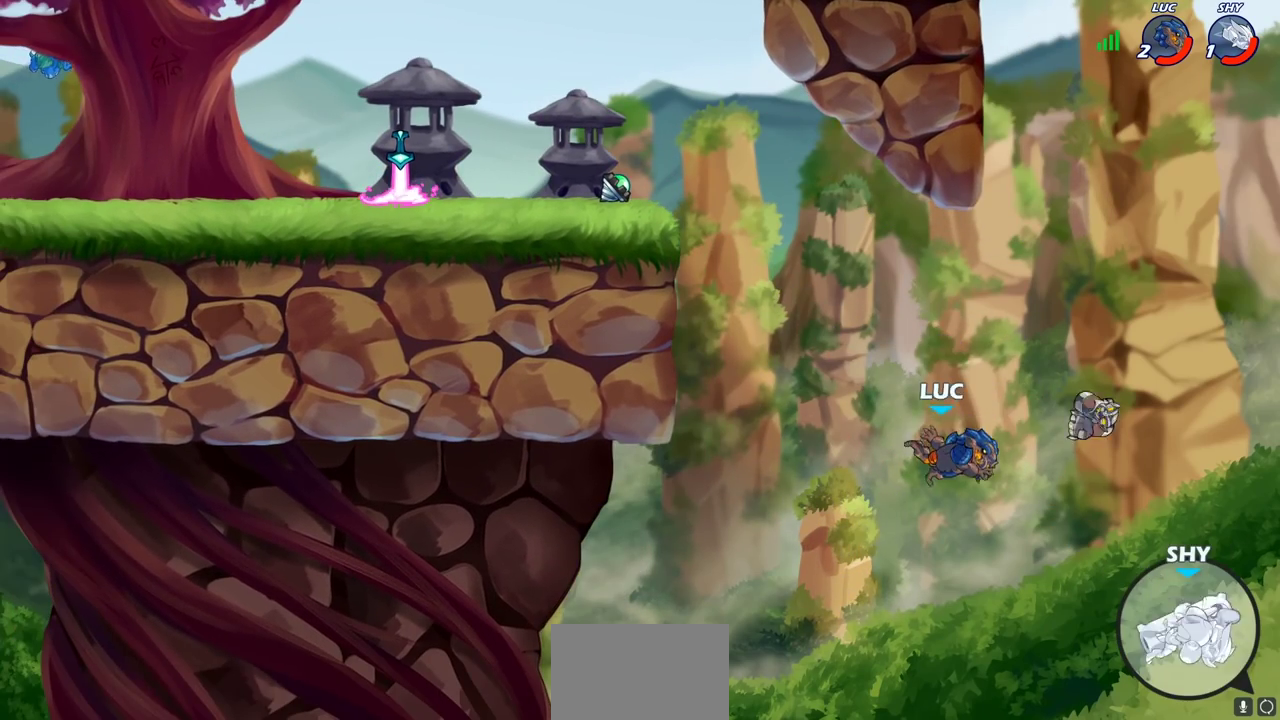
{"dt_ms": 300, "buttons": ["CROSS"], "left_stick": "left", "right_stick": "center", "events": [[17, "left_stick", "left"], [300, "CROSS", "down"]]}
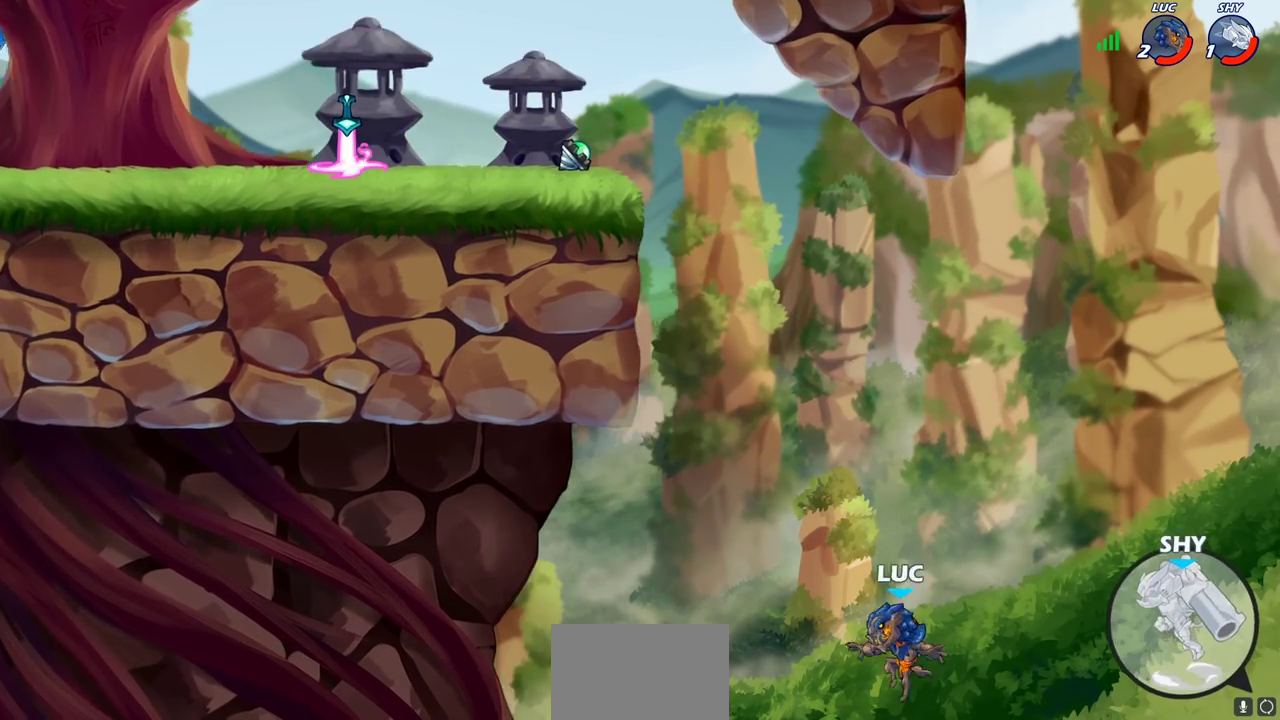
{"dt_ms": 700, "buttons": [], "left_stick": "left", "right_stick": "center", "events": [[67, "left_stick", "up-left"], [133, "CROSS", "up"], [217, "CIRCLE", "down"], [283, "left_stick", "up-right"], [333, "CIRCLE", "up"], [500, "left_stick", "up"], [550, "left_stick", "up-left"], [650, "left_stick", "left"]]}
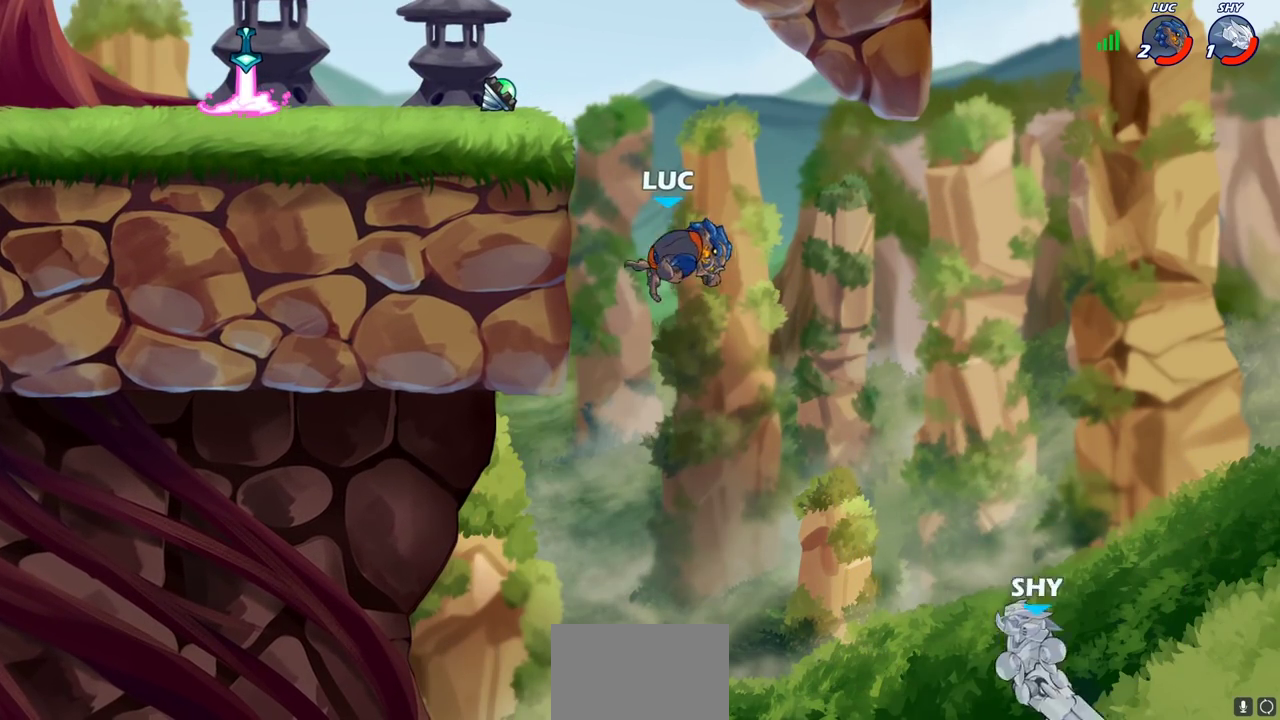
{"dt_ms": 400, "buttons": ["CROSS", "R1"], "left_stick": "up-left", "right_stick": "center", "events": [[300, "left_stick", "up"], [317, "CROSS", "down"], [367, "R1", "down"], [383, "left_stick", "up-left"]]}
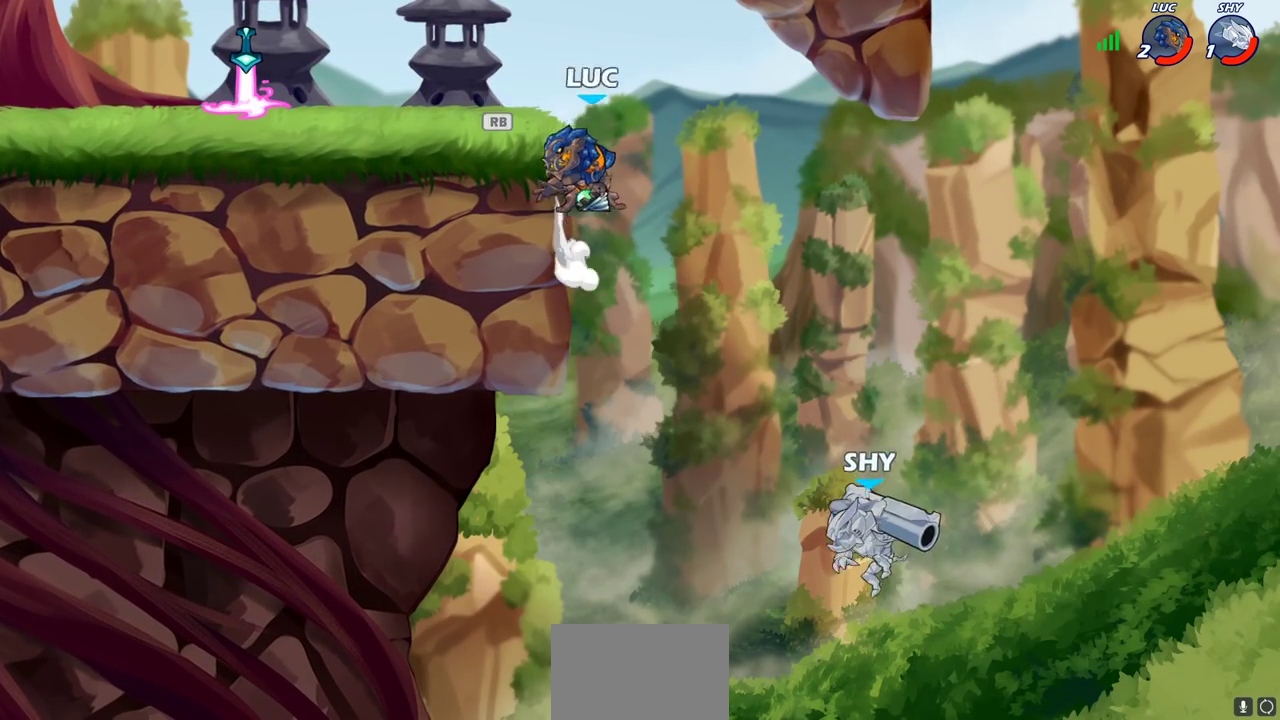
{"dt_ms": 600, "buttons": ["CIRCLE"], "left_stick": "down-left", "right_stick": "center", "events": [[50, "CROSS", "up"], [100, "R1", "up"], [183, "left_stick", "left"], [267, "left_stick", "down-right"], [367, "left_stick", "center"], [467, "CIRCLE", "down"], [550, "left_stick", "down-left"]]}
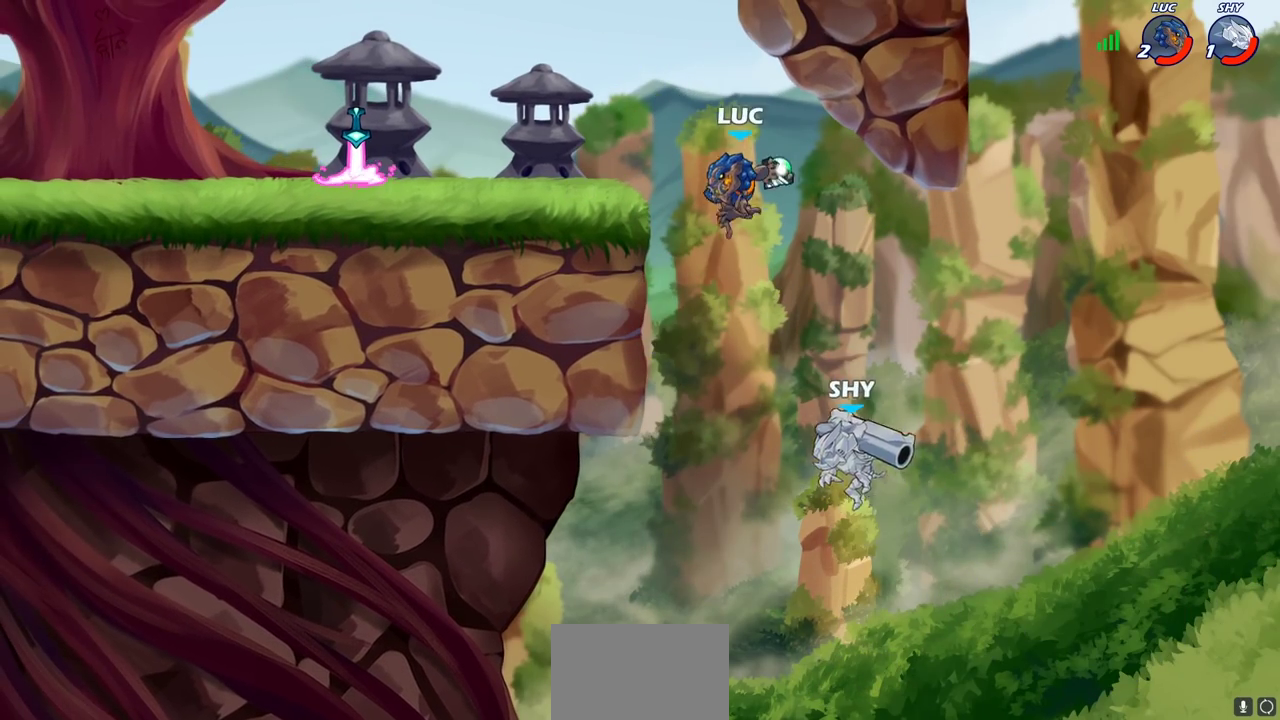
{"dt_ms": 400, "buttons": [], "left_stick": "right", "right_stick": "center", "events": [[17, "CIRCLE", "up"], [83, "left_stick", "center"], [300, "left_stick", "right"]]}
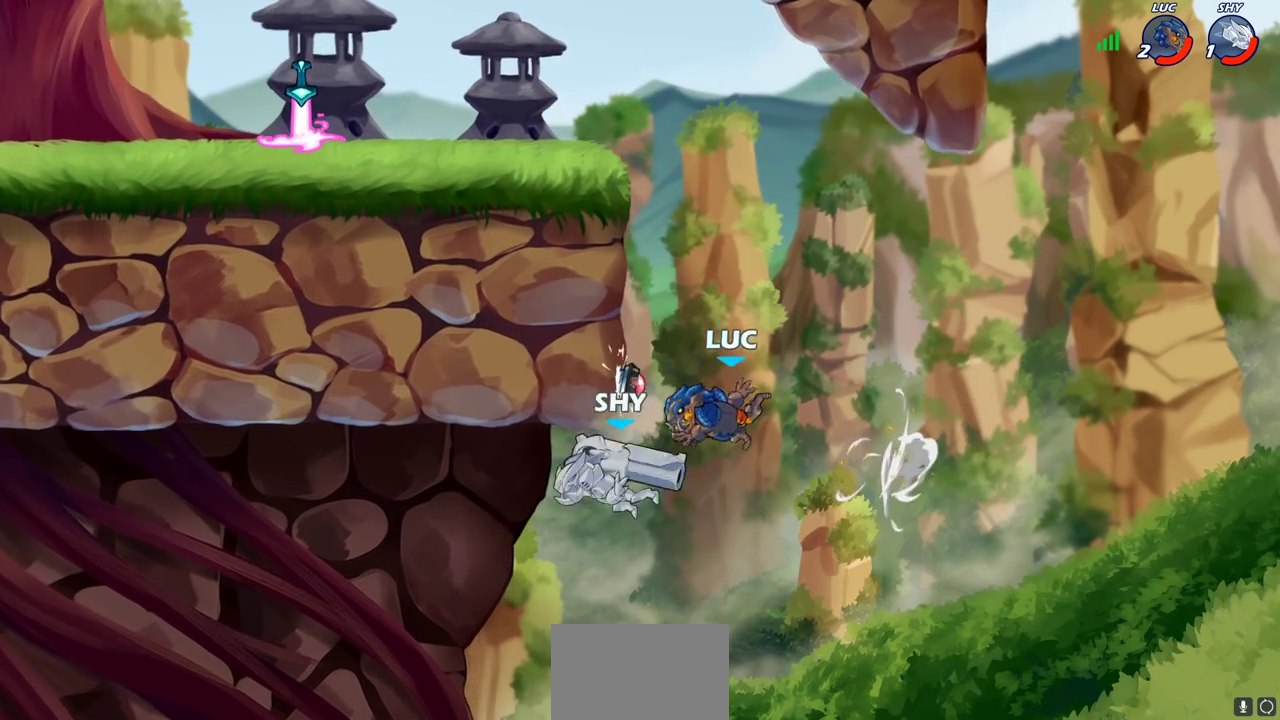
{"dt_ms": 600, "buttons": [], "left_stick": "up-left", "right_stick": "center", "events": [[167, "CROSS", "down"], [250, "CIRCLE", "down"], [267, "CROSS", "up"], [267, "left_stick", "up-left"], [350, "CIRCLE", "up"]]}
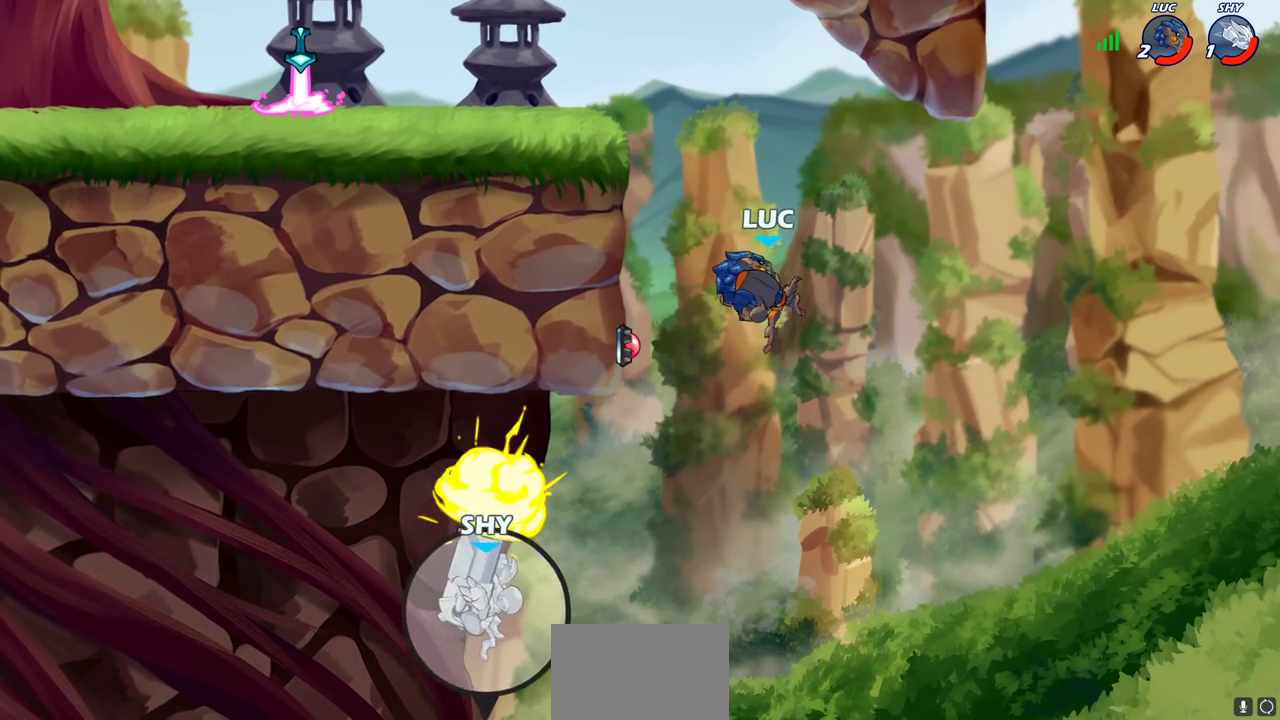
{"dt_ms": 300, "buttons": [], "left_stick": "up-left", "right_stick": "center", "events": []}
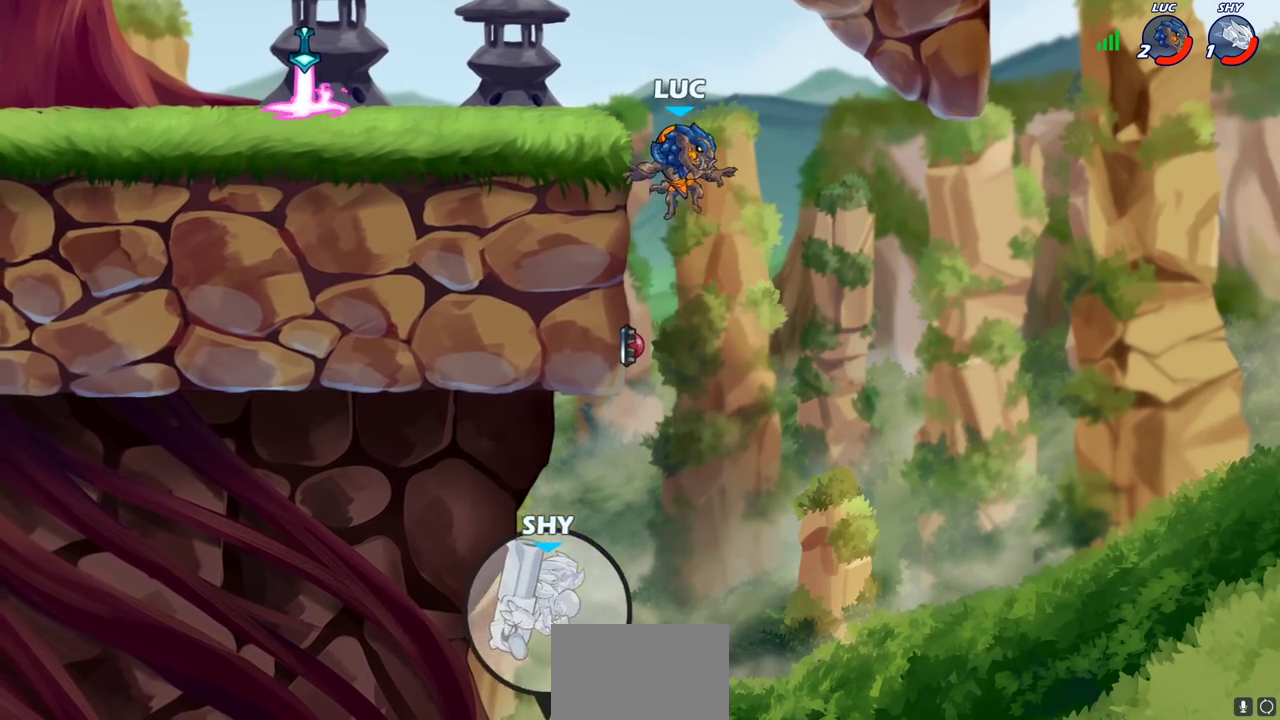
{"dt_ms": 700, "buttons": [], "left_stick": "down-left", "right_stick": "center", "events": [[33, "left_stick", "up-right"], [183, "CROSS", "down"], [233, "left_stick", "left"], [300, "CROSS", "up"], [617, "left_stick", "down-left"]]}
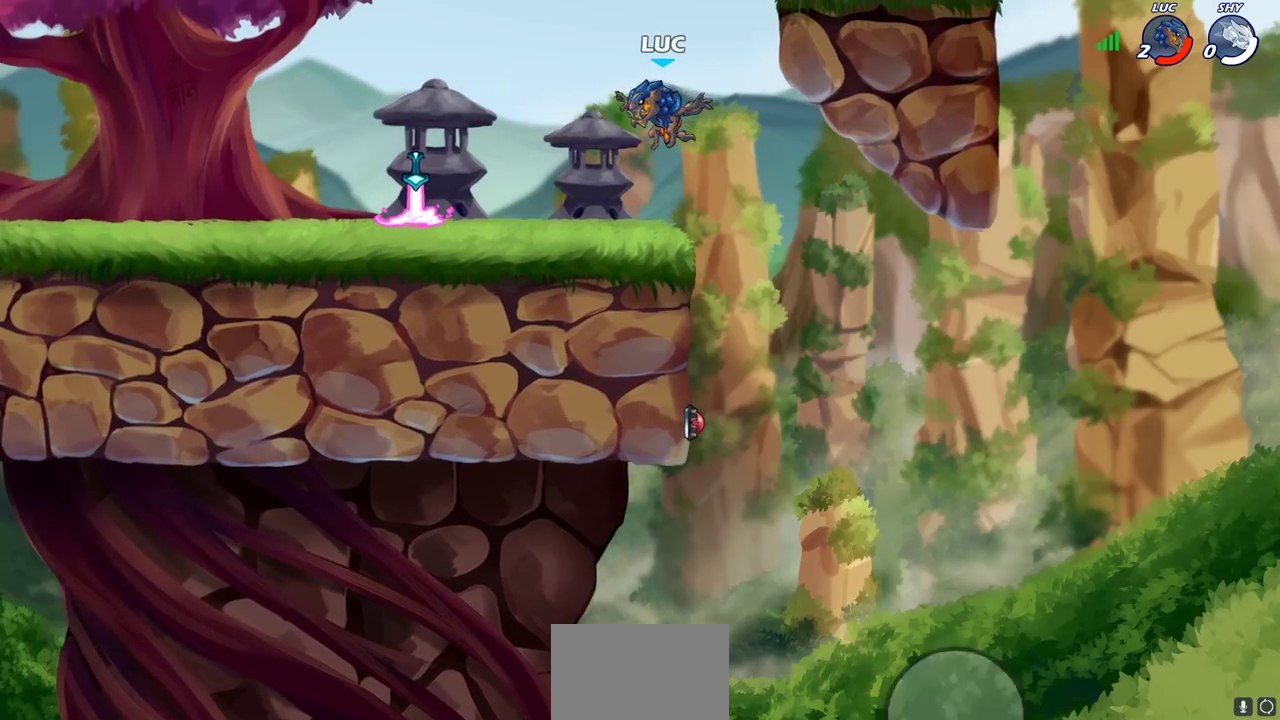
{"dt_ms": 500, "buttons": ["CROSS", "R1"], "left_stick": "up-left", "right_stick": "center", "events": [[217, "left_stick", "left"], [283, "left_stick", "up-left"], [433, "R1", "down"], [500, "CROSS", "down"]]}
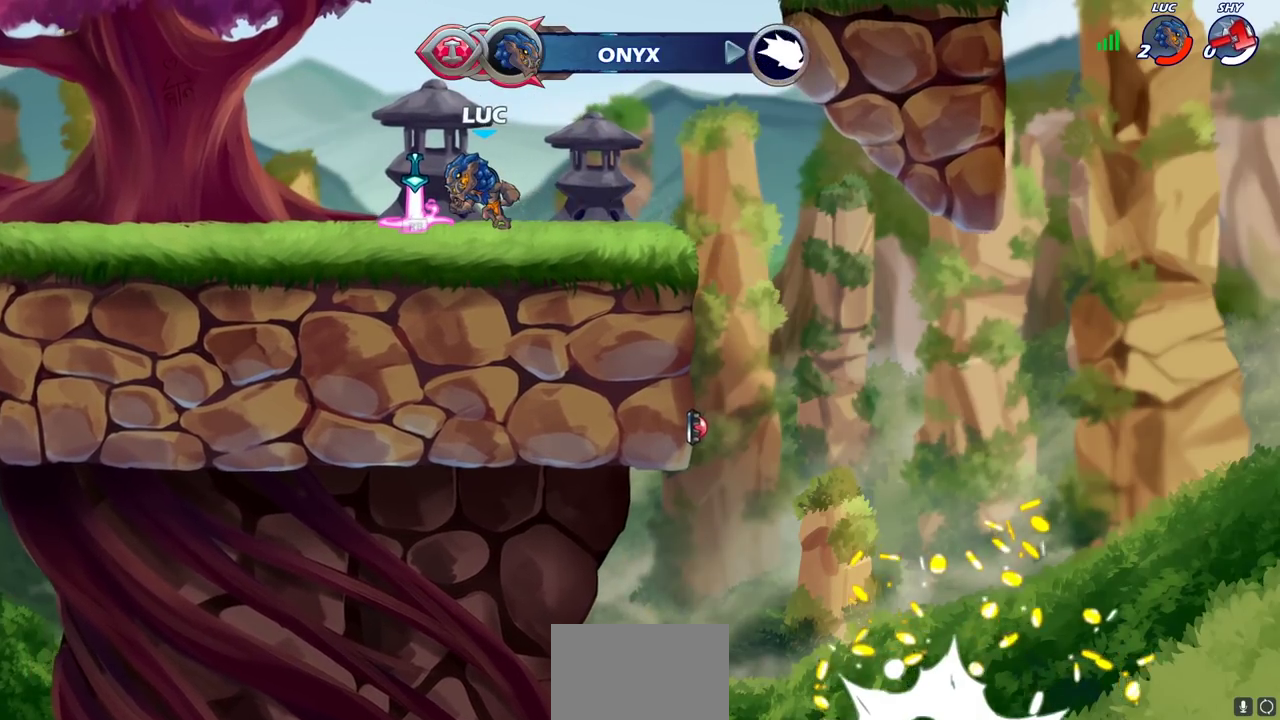
{"dt_ms": 400, "buttons": [], "left_stick": "center", "right_stick": "center", "events": [[33, "R1", "up"], [150, "CROSS", "up"], [333, "left_stick", "center"]]}
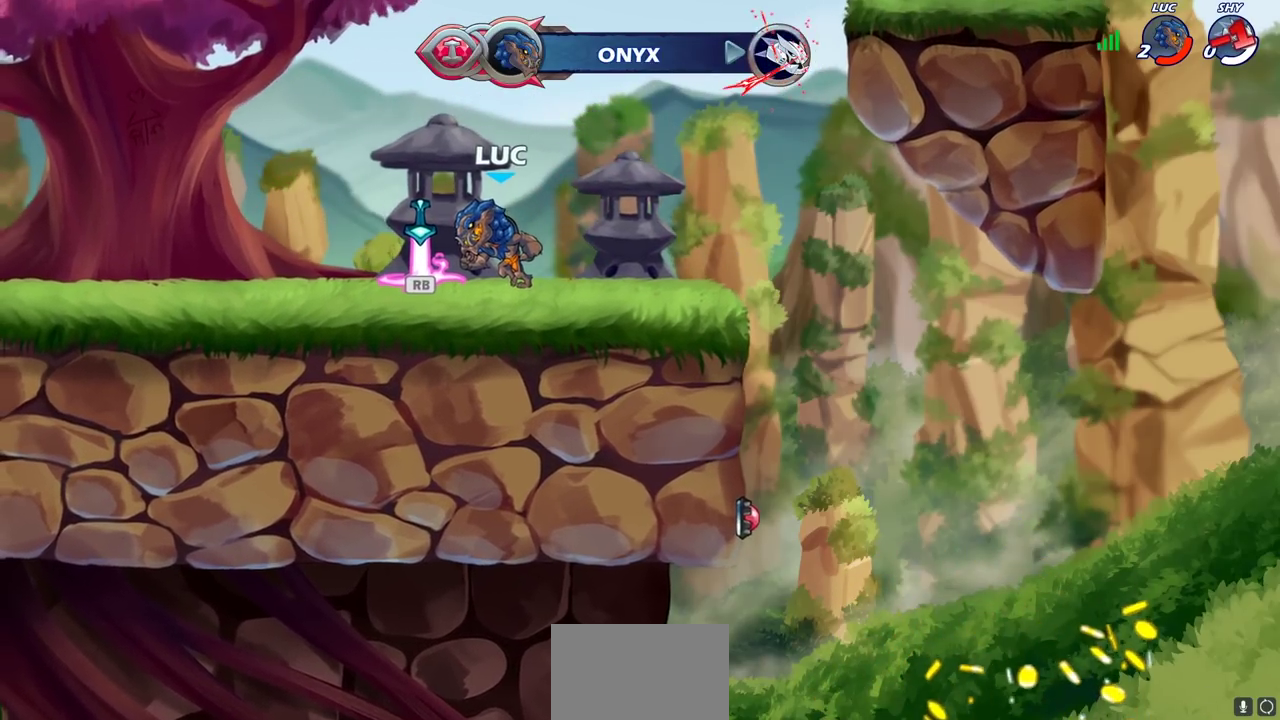
{"dt_ms": 600, "buttons": [], "left_stick": "center", "right_stick": "center", "events": []}
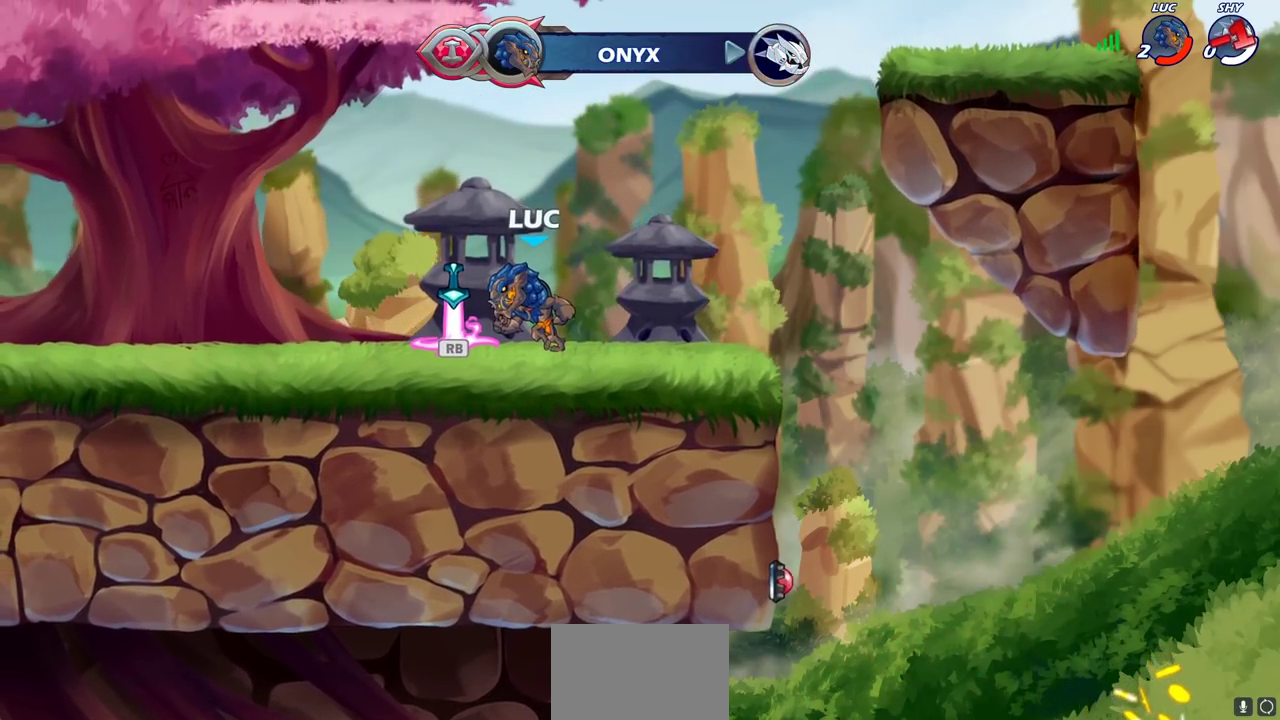
{"dt_ms": 700, "buttons": [], "left_stick": "center", "right_stick": "center", "events": []}
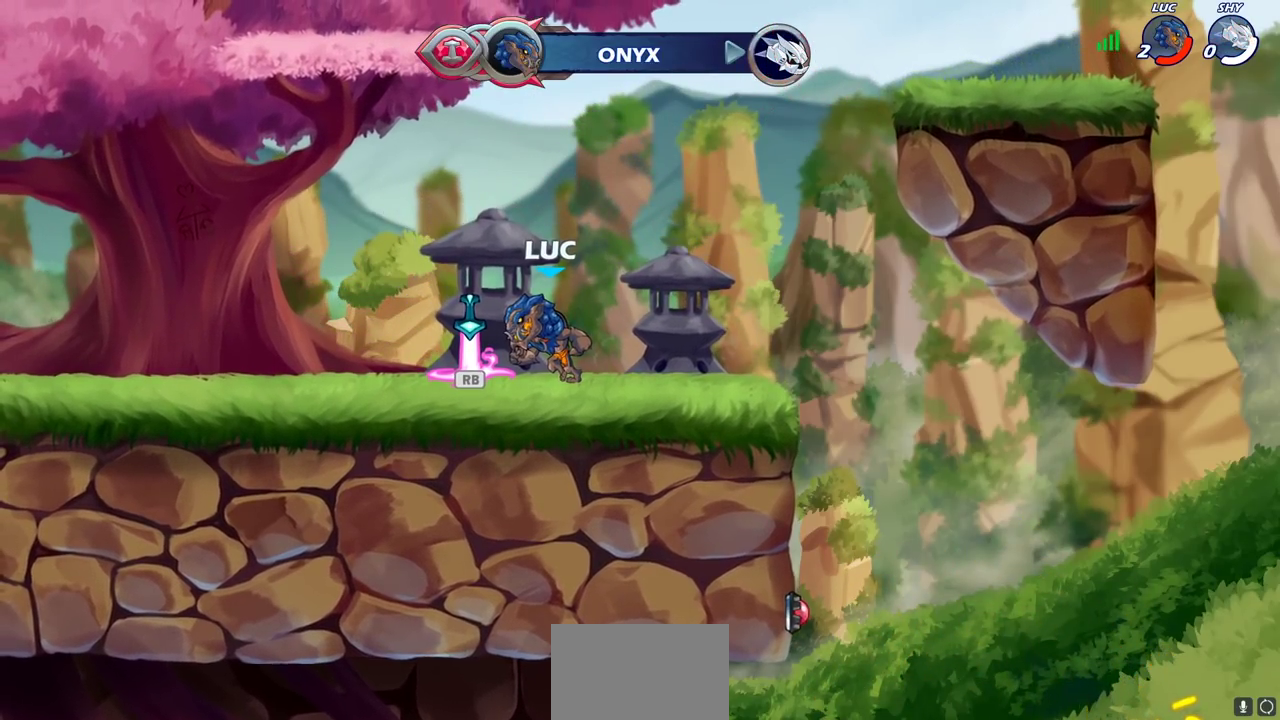
{"dt_ms": 300, "buttons": [], "left_stick": "center", "right_stick": "center", "events": []}
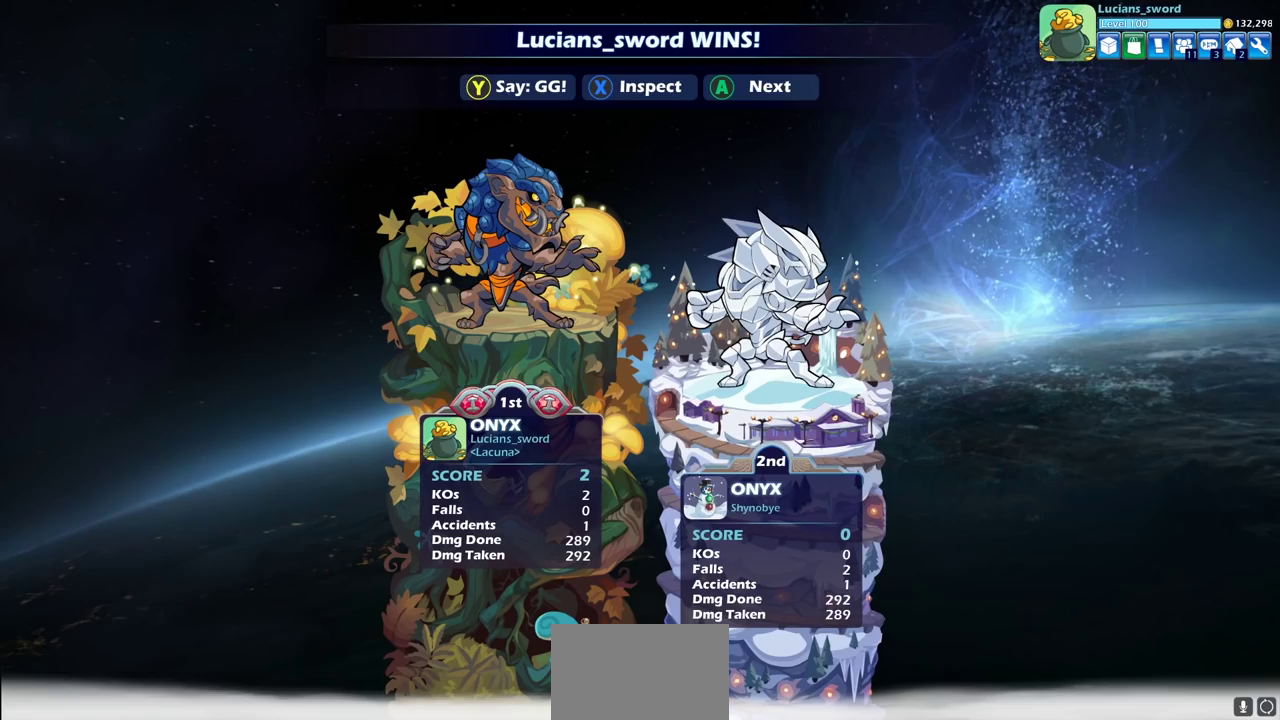
{"dt_ms": 500, "buttons": [], "left_stick": "center", "right_stick": "center", "events": []}
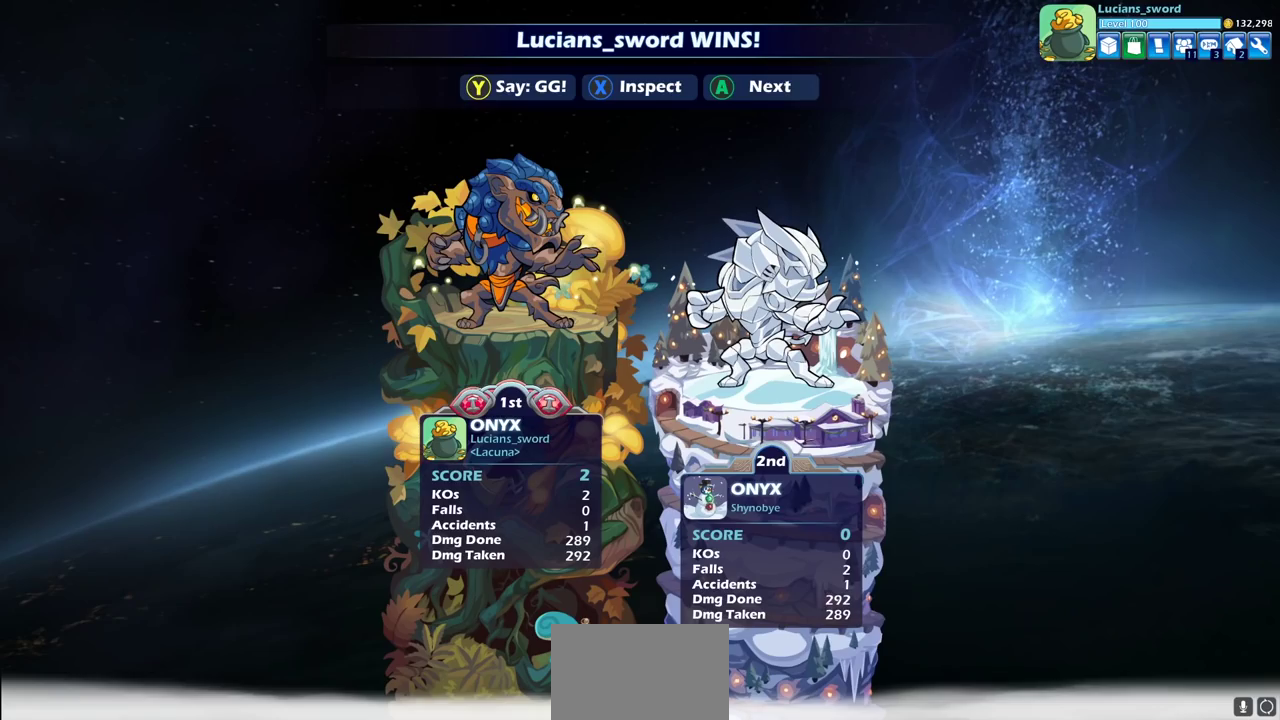
{"dt_ms": 500, "buttons": [], "left_stick": "center", "right_stick": "center", "events": []}
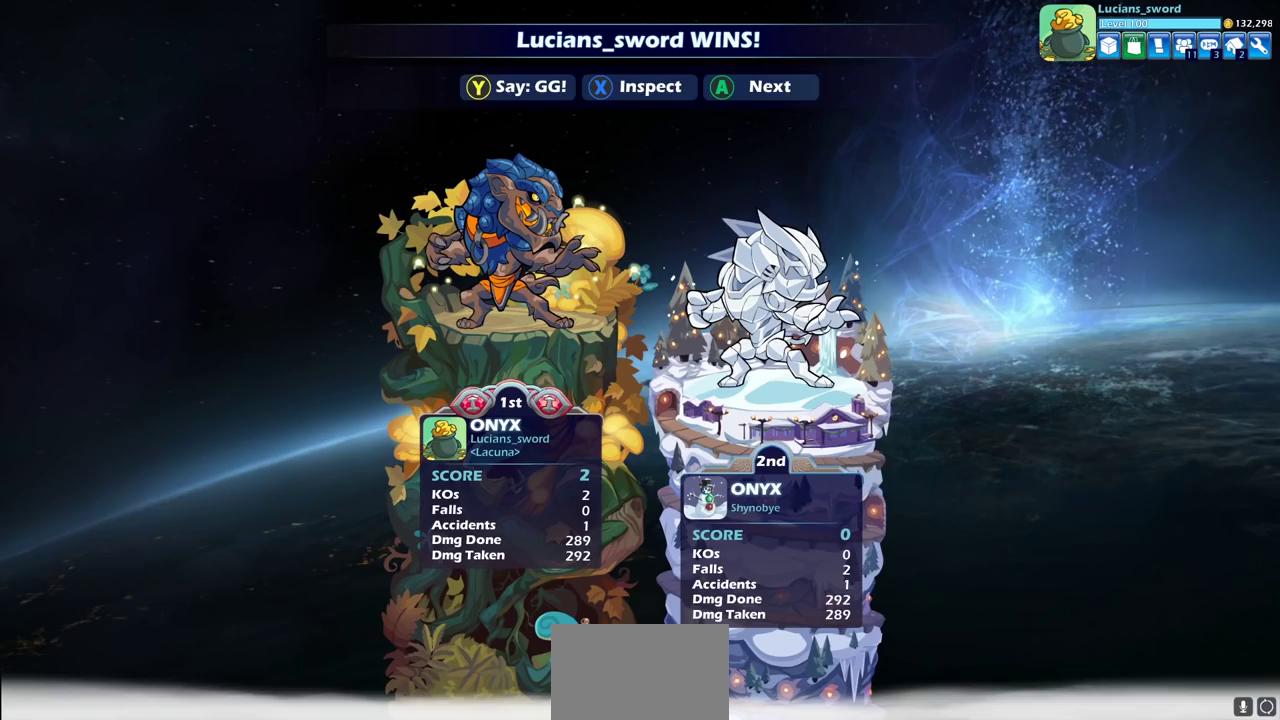
{"dt_ms": 500, "buttons": [], "left_stick": "center", "right_stick": "center", "events": []}